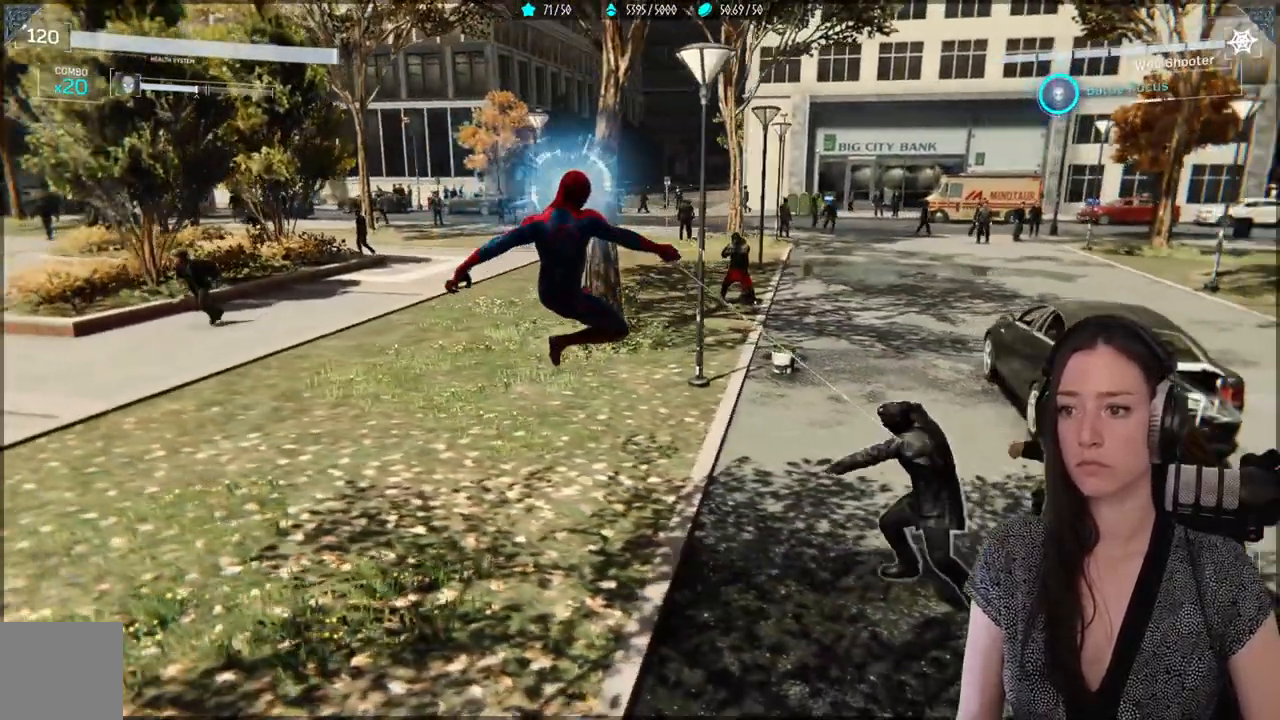
Gameplay with a controller (Xbox layout); each line is a JSON object with the inputs held at the frame after it (dt_ms = milliseconds from this image to that frame). "events" lists button and stick changes between this image and that frame as [ms after this image, input, new state], when the widget could be followed in between.
{"dt_ms": 500, "buttons": [], "left_stick": "up", "right_stick": "center", "events": [[417, "left_stick", "up"]]}
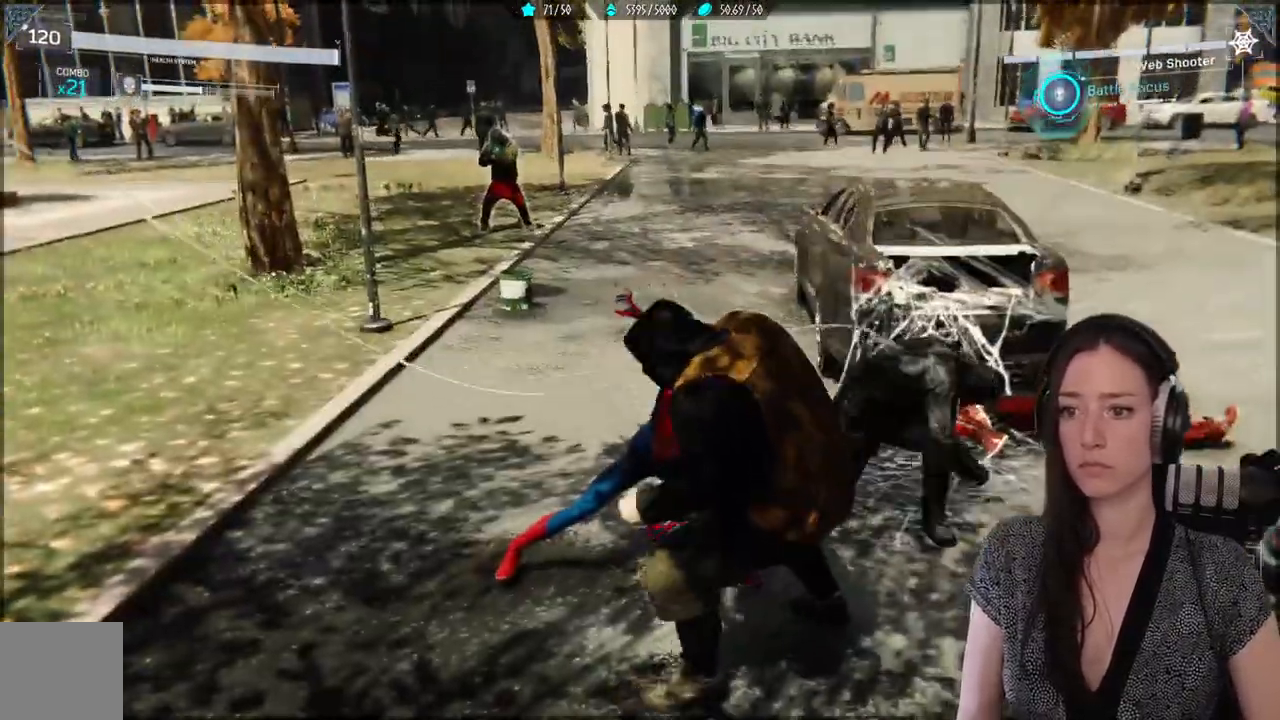
{"dt_ms": 500, "buttons": [], "left_stick": "up", "right_stick": "center"}
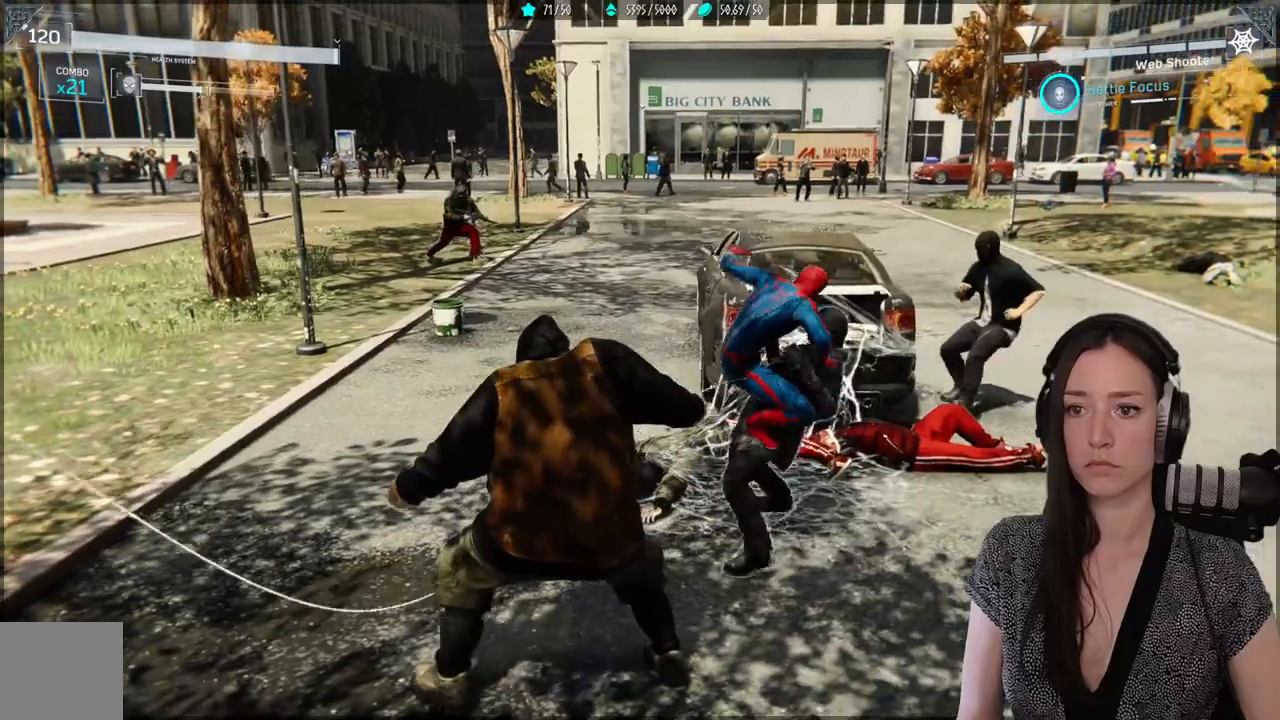
{"dt_ms": 500, "buttons": ["Y"], "left_stick": "up", "right_stick": "center", "events": [[67, "B", "down"], [233, "B", "up"], [417, "Y", "down"]]}
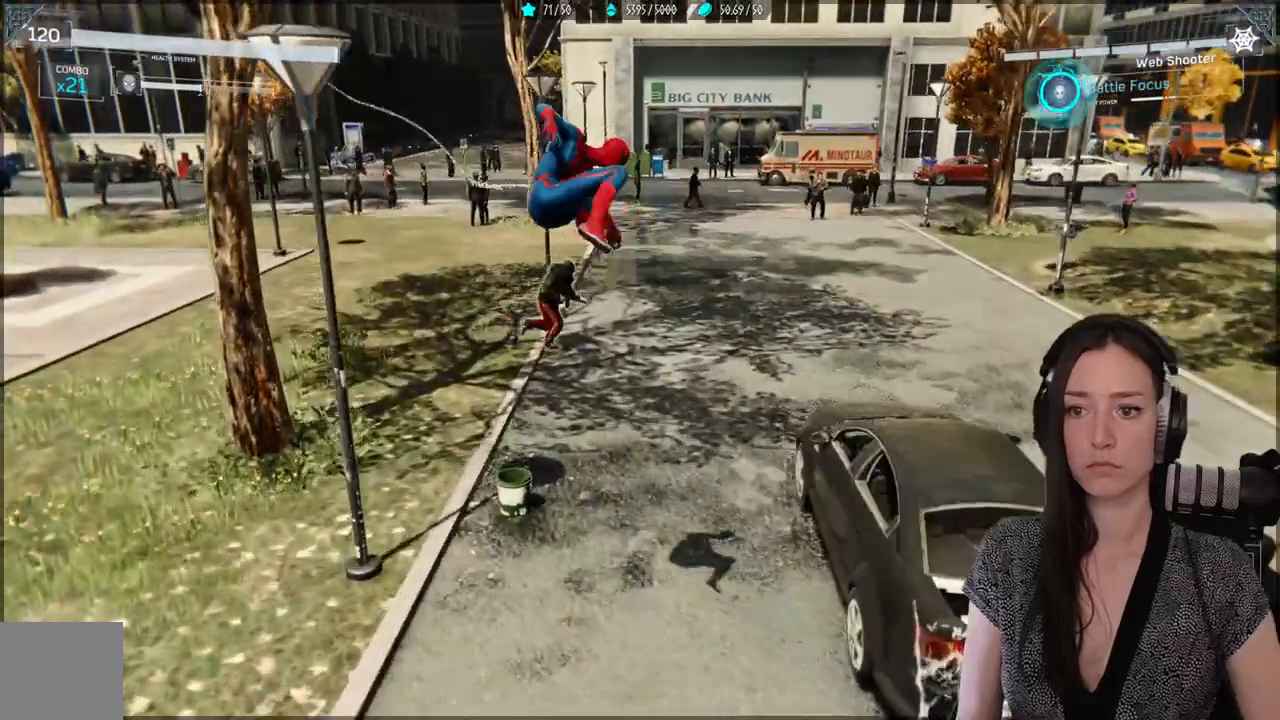
{"dt_ms": 500, "buttons": [], "left_stick": "up", "right_stick": "center", "events": [[50, "Y", "up"]]}
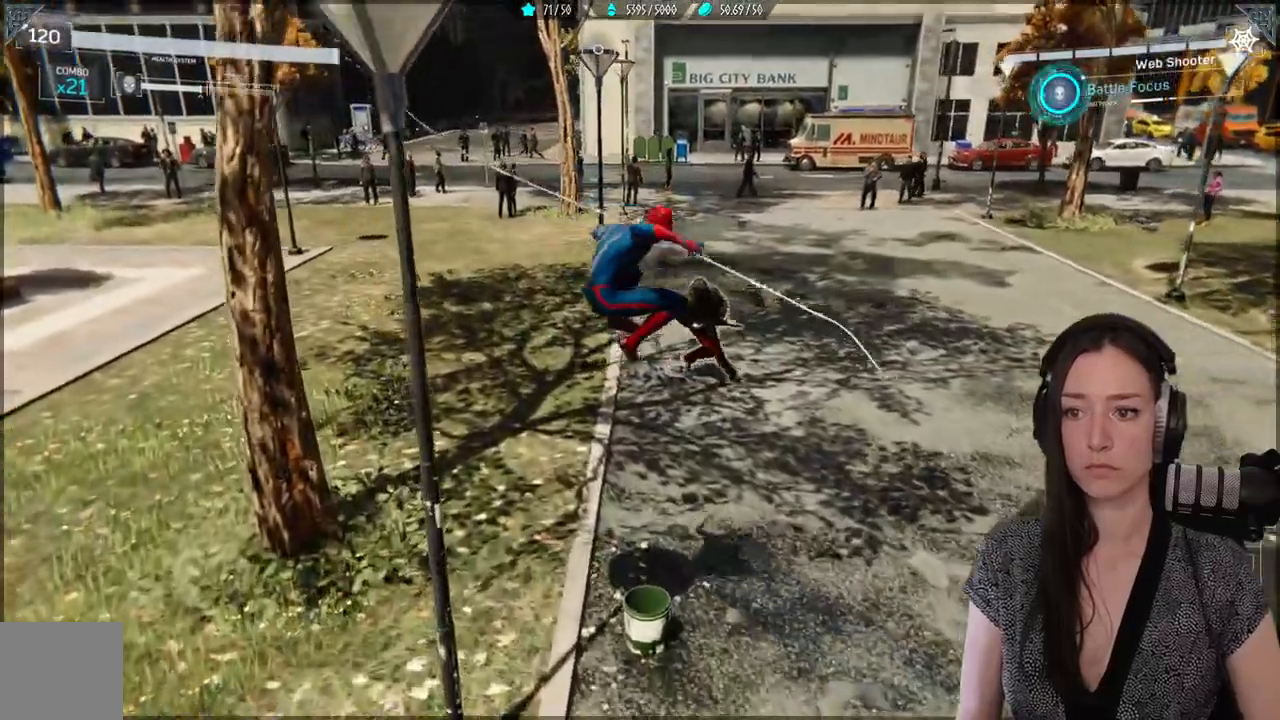
{"dt_ms": 500, "buttons": [], "left_stick": "up", "right_stick": "center", "events": [[67, "Y", "down"], [167, "Y", "up"]]}
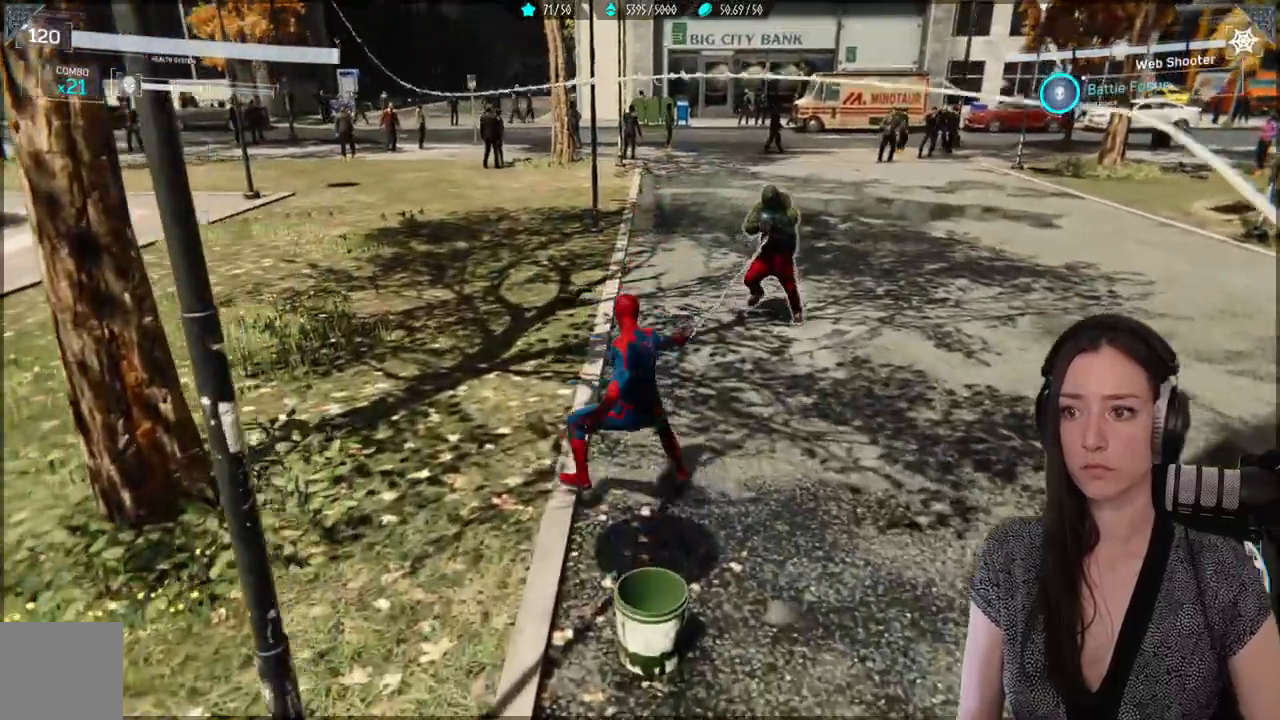
{"dt_ms": 500, "buttons": ["X"], "left_stick": "up", "right_stick": "center", "events": [[167, "X", "down"], [283, "X", "up"], [367, "X", "down"]]}
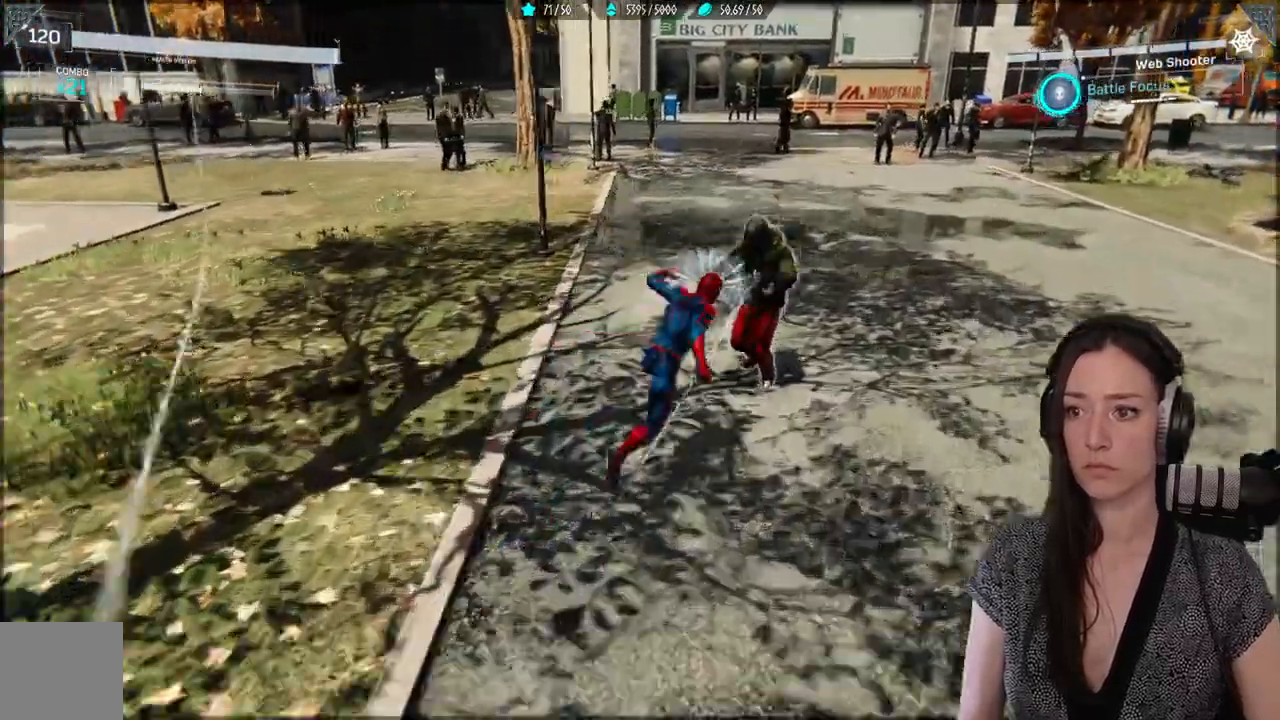
{"dt_ms": 500, "buttons": ["X"], "left_stick": "up", "right_stick": "center", "events": []}
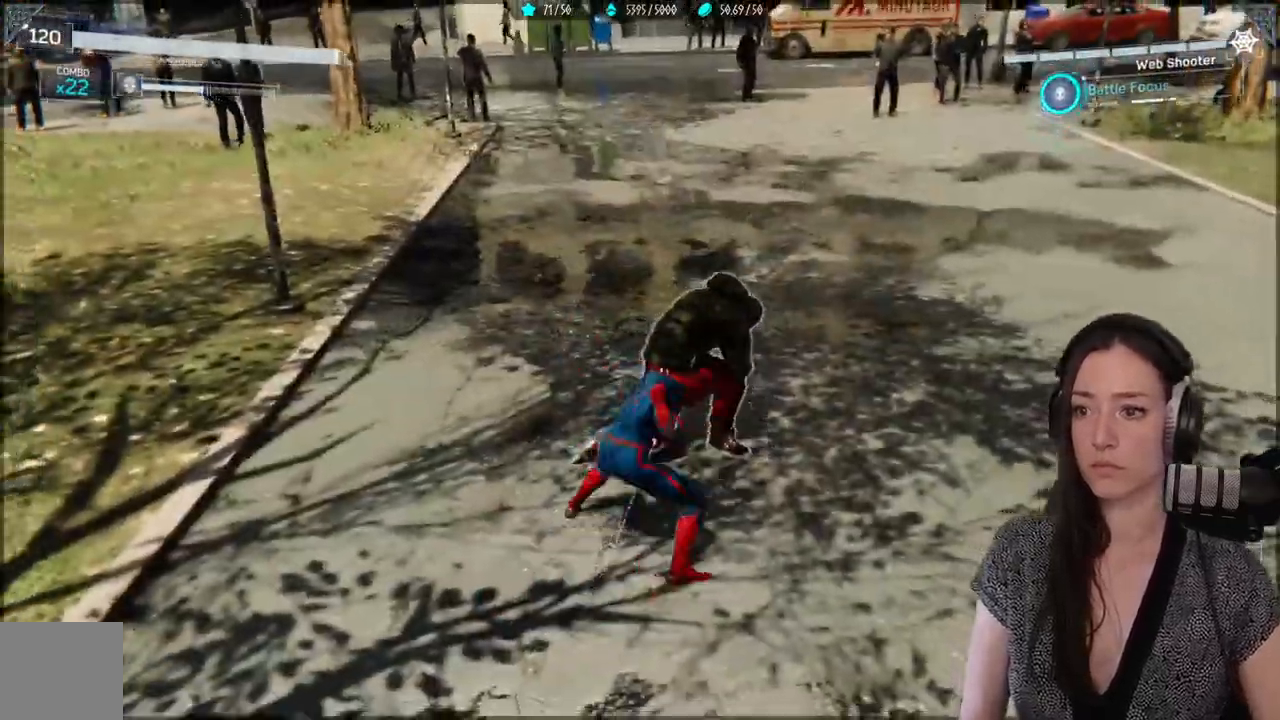
{"dt_ms": 1000, "buttons": ["X"], "left_stick": "center", "right_stick": "center"}
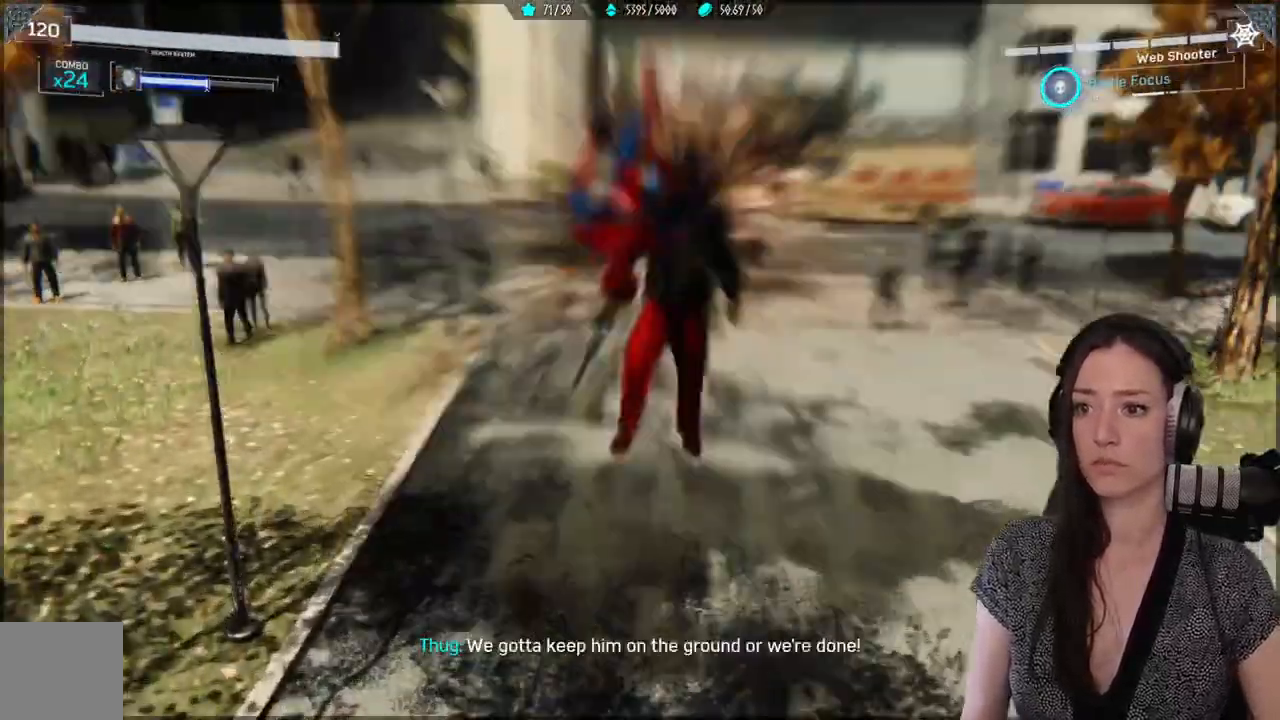
{"dt_ms": 1000, "buttons": ["X"], "left_stick": "center", "right_stick": "center"}
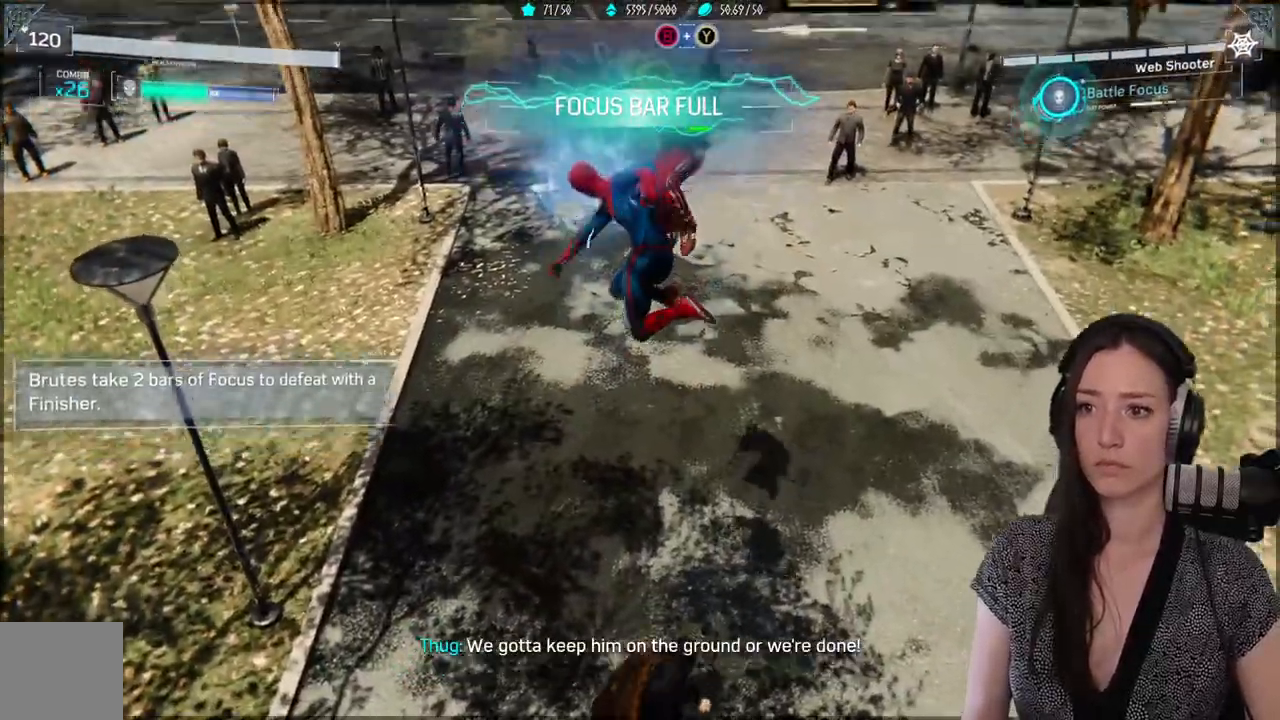
{"dt_ms": 500, "buttons": [], "left_stick": "down", "right_stick": "center", "events": [[33, "X", "up"], [400, "left_stick", "down"]]}
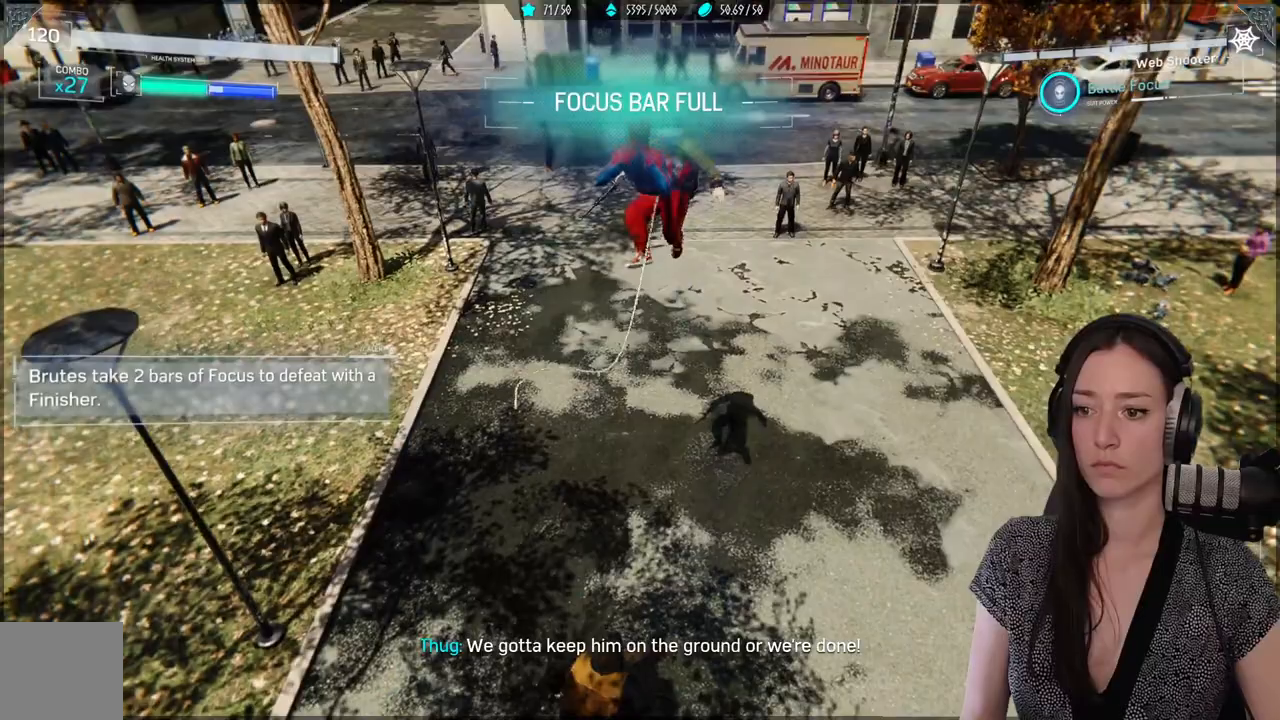
{"dt_ms": 500, "buttons": [], "left_stick": "down", "right_stick": "center", "events": []}
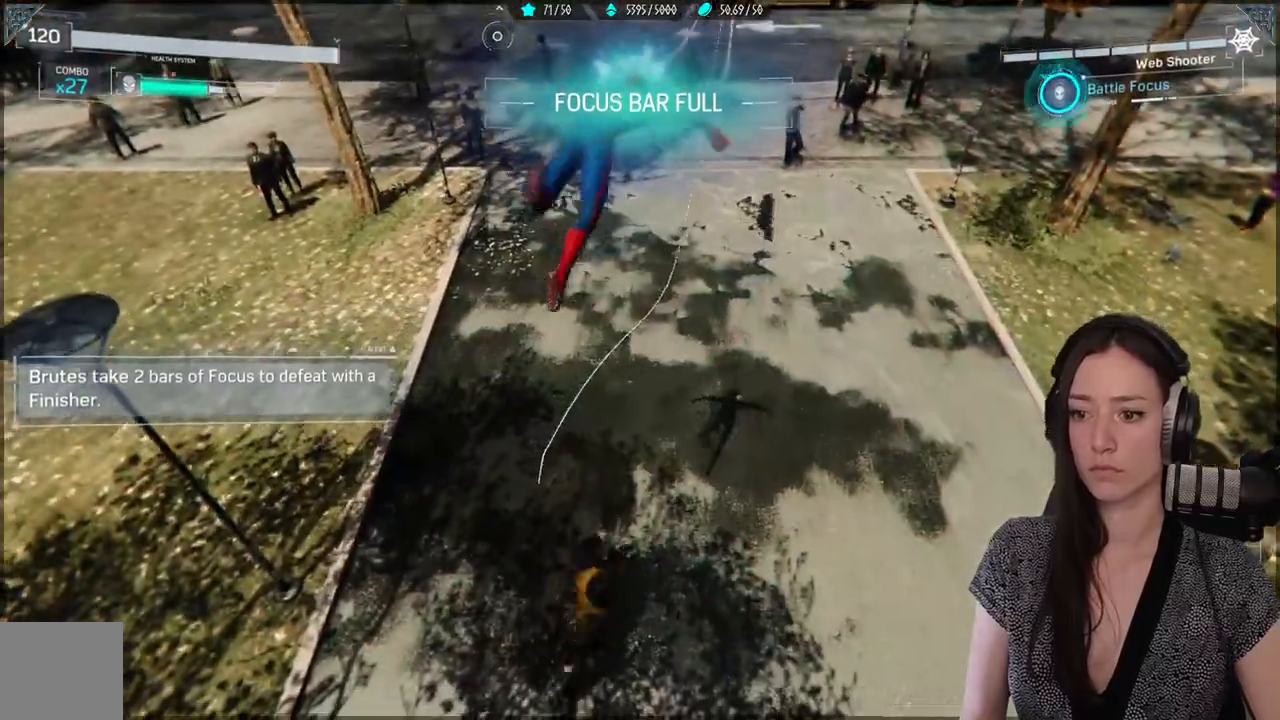
{"dt_ms": 500, "buttons": ["B", "Y"], "left_stick": "center", "right_stick": "center", "events": [[200, "B", "down"], [233, "Y", "down"], [283, "left_stick", "center"]]}
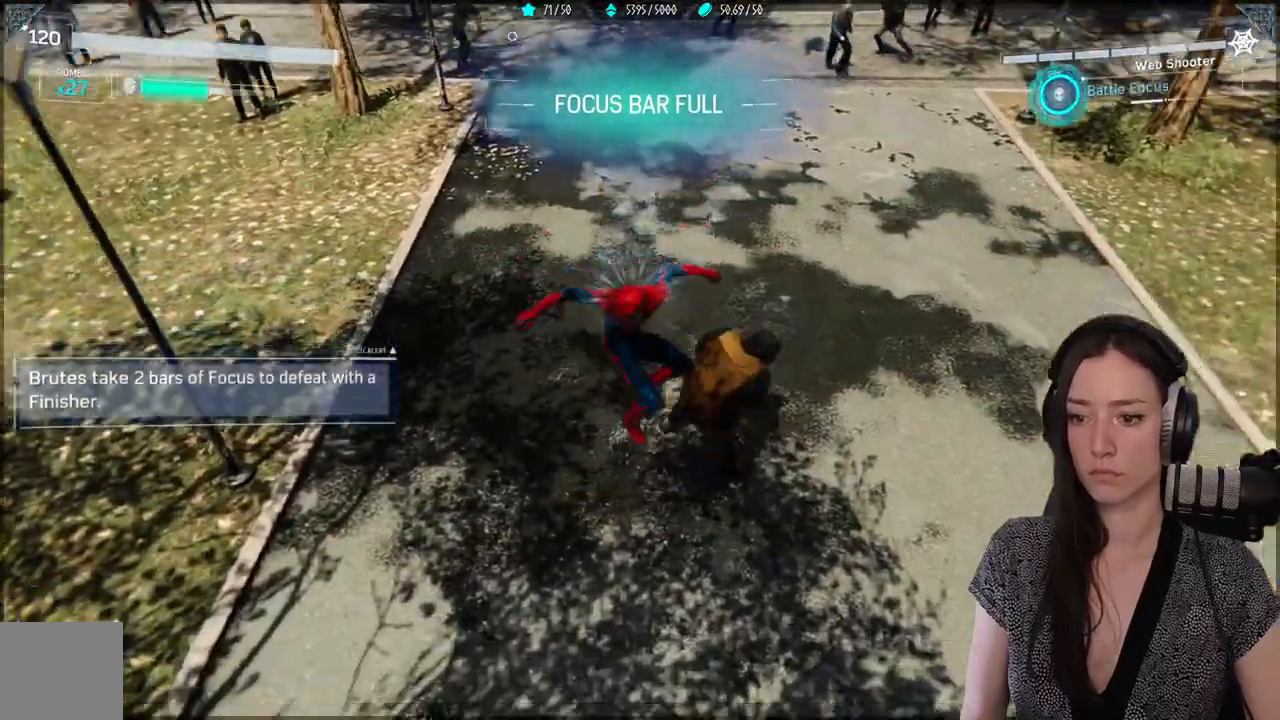
{"dt_ms": 1000, "buttons": [], "left_stick": "down", "right_stick": "center"}
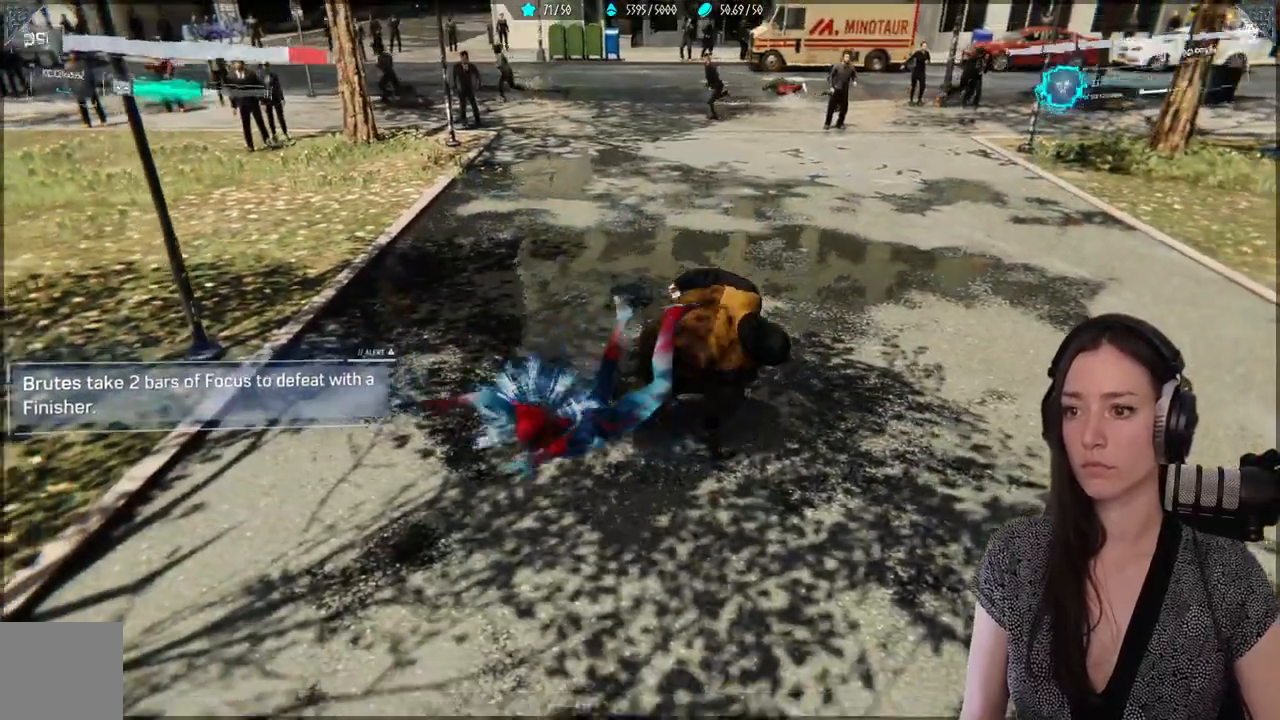
{"dt_ms": 500, "buttons": [], "left_stick": "down-right", "right_stick": "center", "events": [[150, "B", "down"], [250, "B", "up"], [300, "left_stick", "down-right"]]}
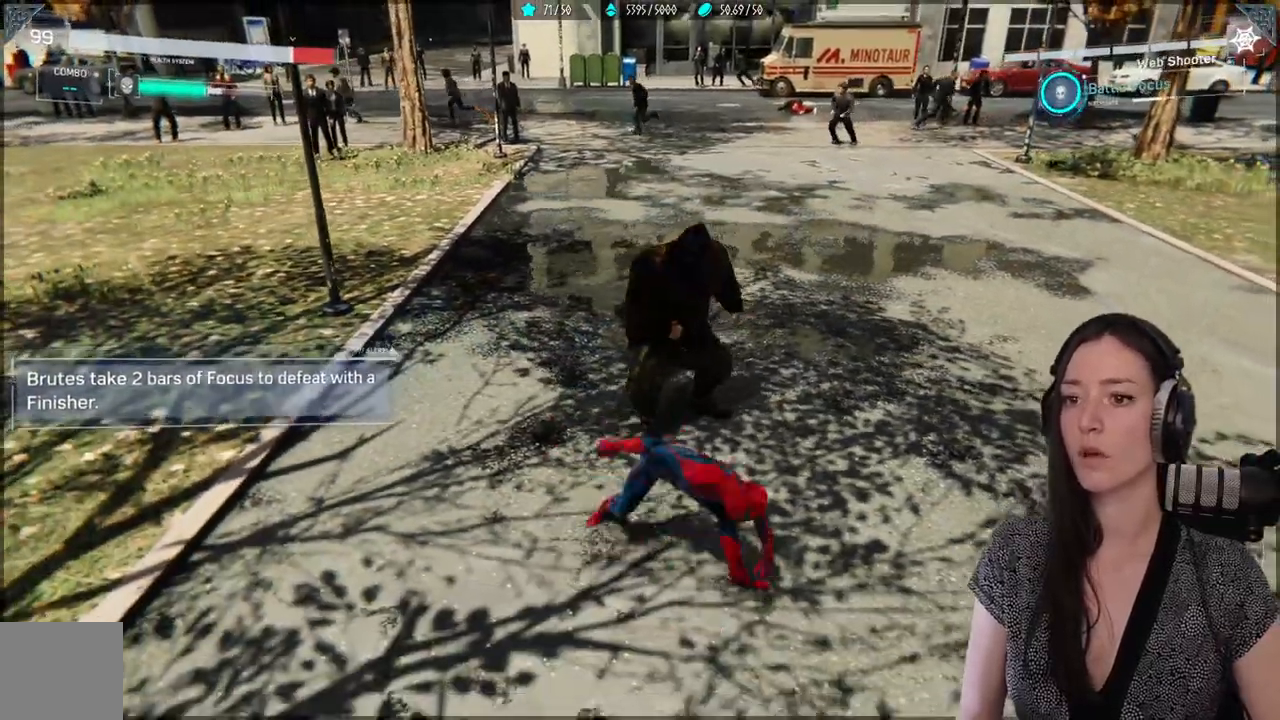
{"dt_ms": 500, "buttons": ["B", "Y"], "left_stick": "up-left", "right_stick": "center", "events": [[167, "left_stick", "center"], [333, "left_stick", "up-left"], [467, "Y", "down"], [483, "B", "down"]]}
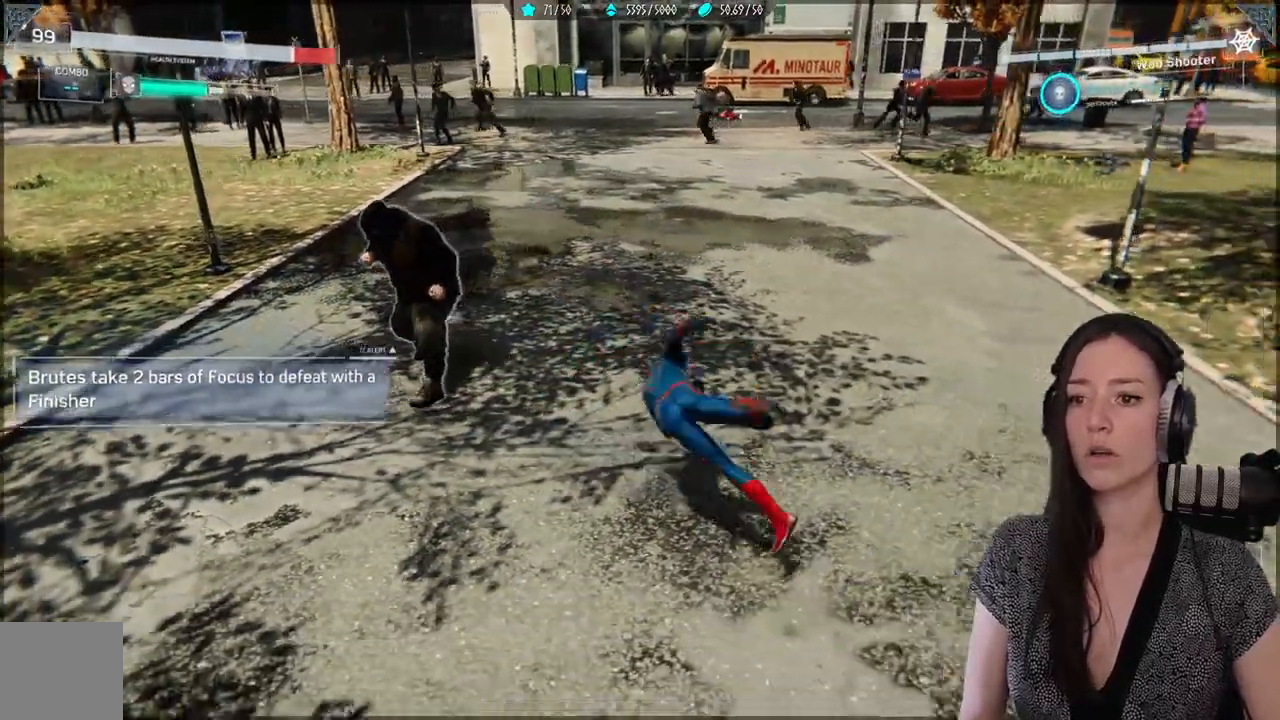
{"dt_ms": 500, "buttons": [], "left_stick": "up-left", "right_stick": "center", "events": [[383, "B", "up"], [467, "Y", "up"]]}
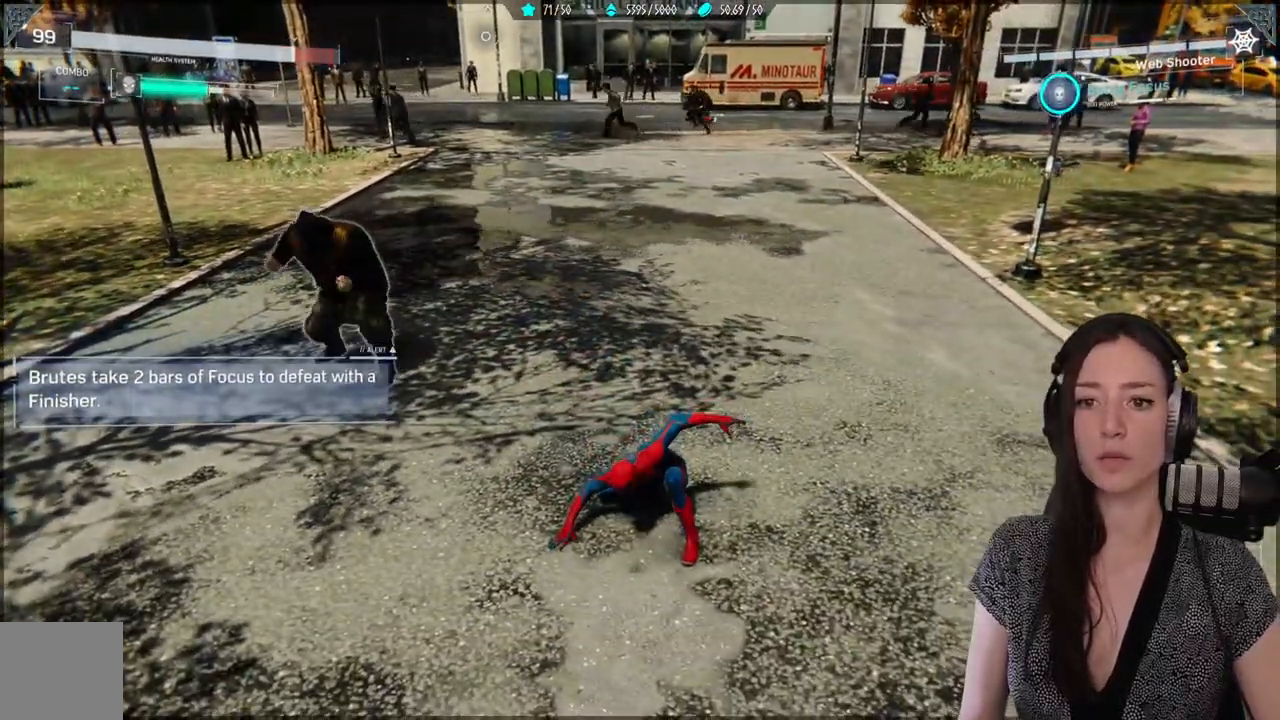
{"dt_ms": 500, "buttons": ["B"], "left_stick": "up-left", "right_stick": "center", "events": [[233, "B", "down"], [250, "Y", "down"], [500, "Y", "up"]]}
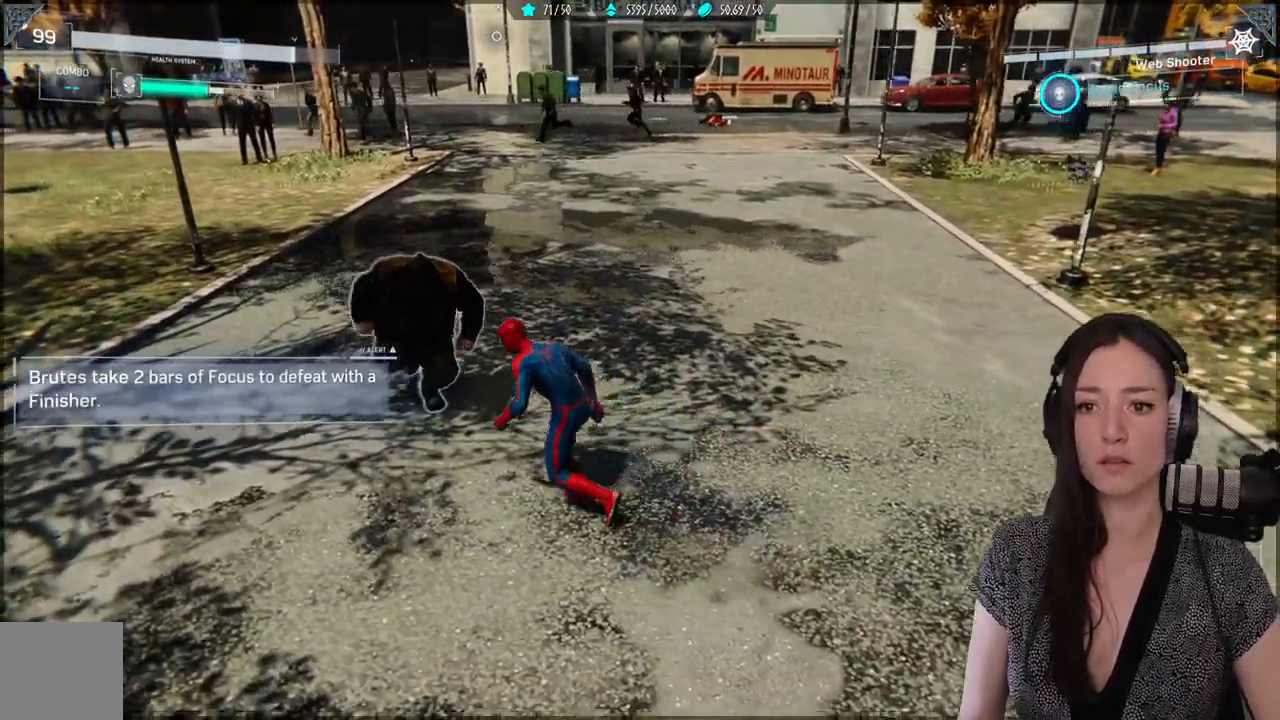
{"dt_ms": 500, "buttons": ["B"], "left_stick": "down", "right_stick": "center", "events": [[50, "B", "up"], [133, "left_stick", "center"], [267, "left_stick", "down"], [367, "B", "down"]]}
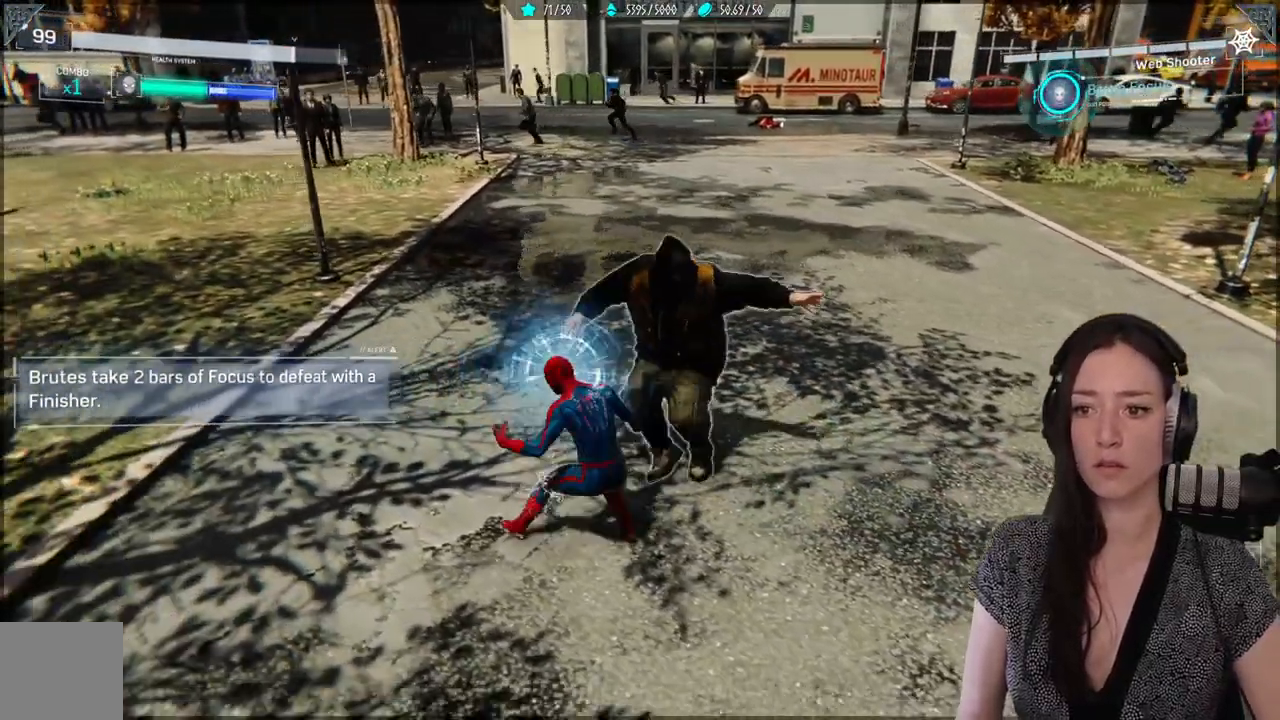
{"dt_ms": 500, "buttons": ["B"], "left_stick": "down-left", "right_stick": "center", "events": [[17, "B", "up"], [300, "left_stick", "down-left"], [417, "B", "down"]]}
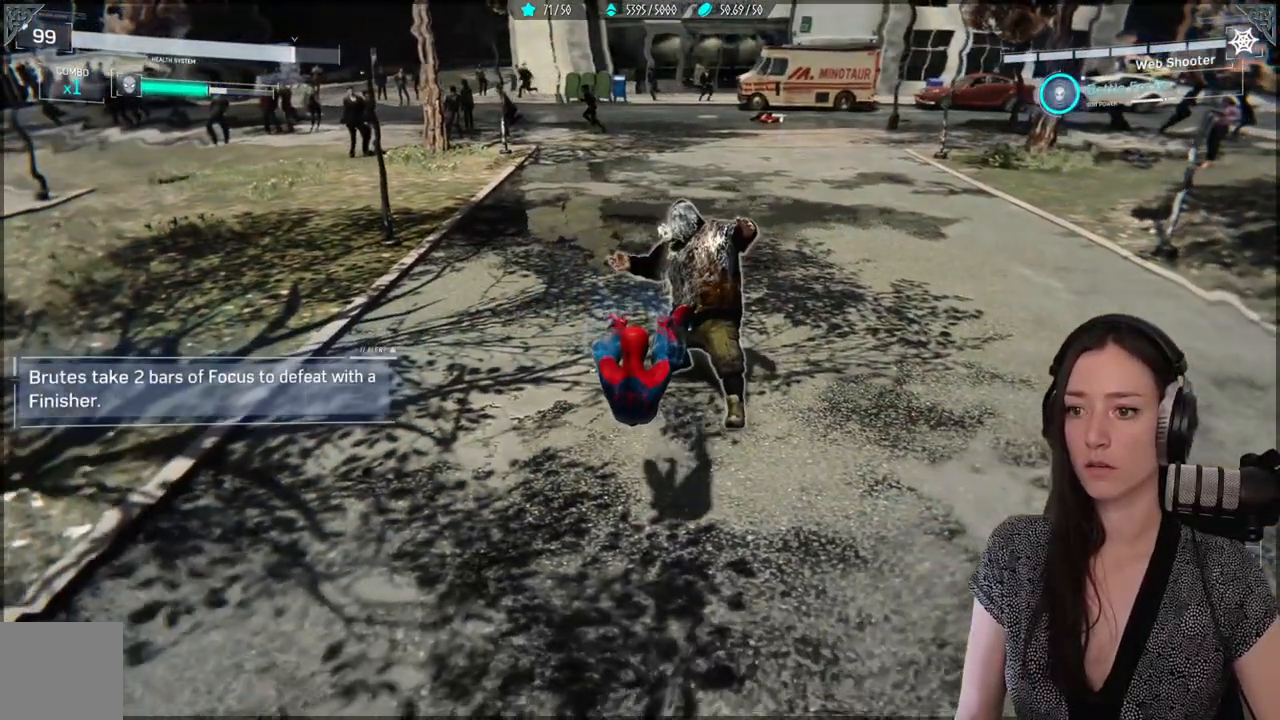
{"dt_ms": 500, "buttons": [], "left_stick": "down-left", "right_stick": "center", "events": [[17, "B", "up"], [117, "B", "down"], [183, "B", "up"]]}
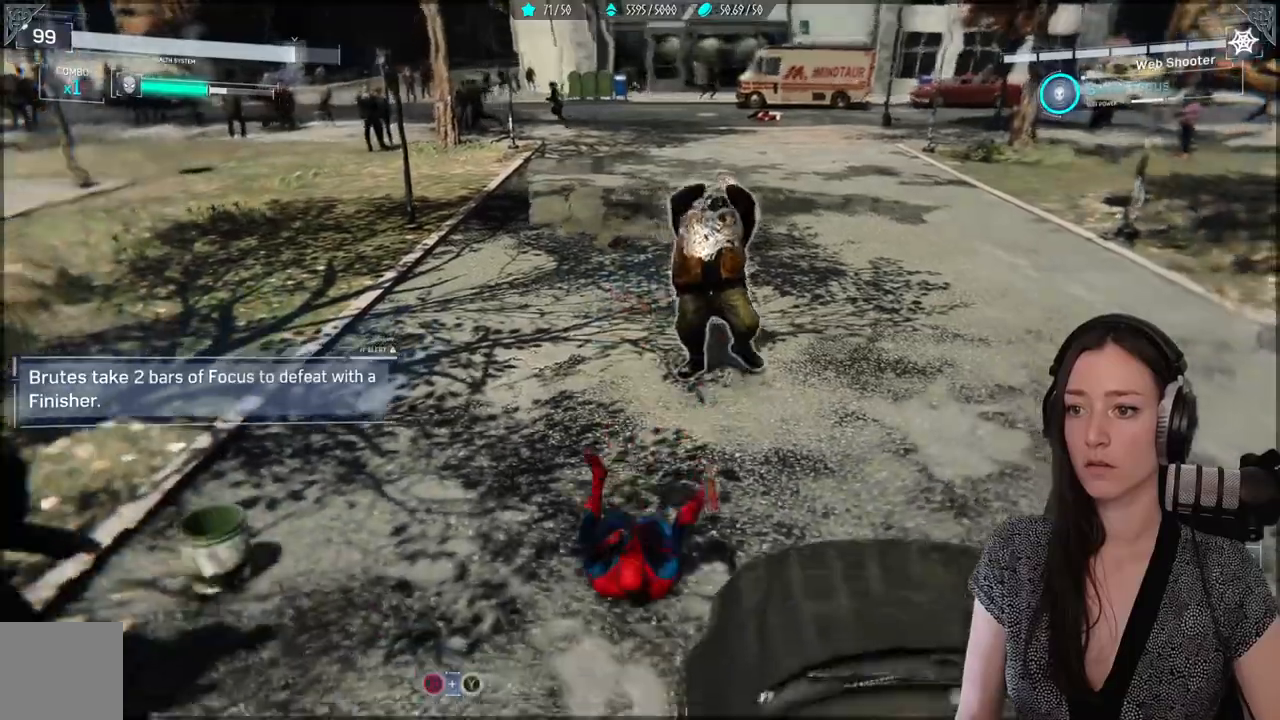
{"dt_ms": 500, "buttons": [], "left_stick": "up-right", "right_stick": "center", "events": [[167, "left_stick", "up-right"]]}
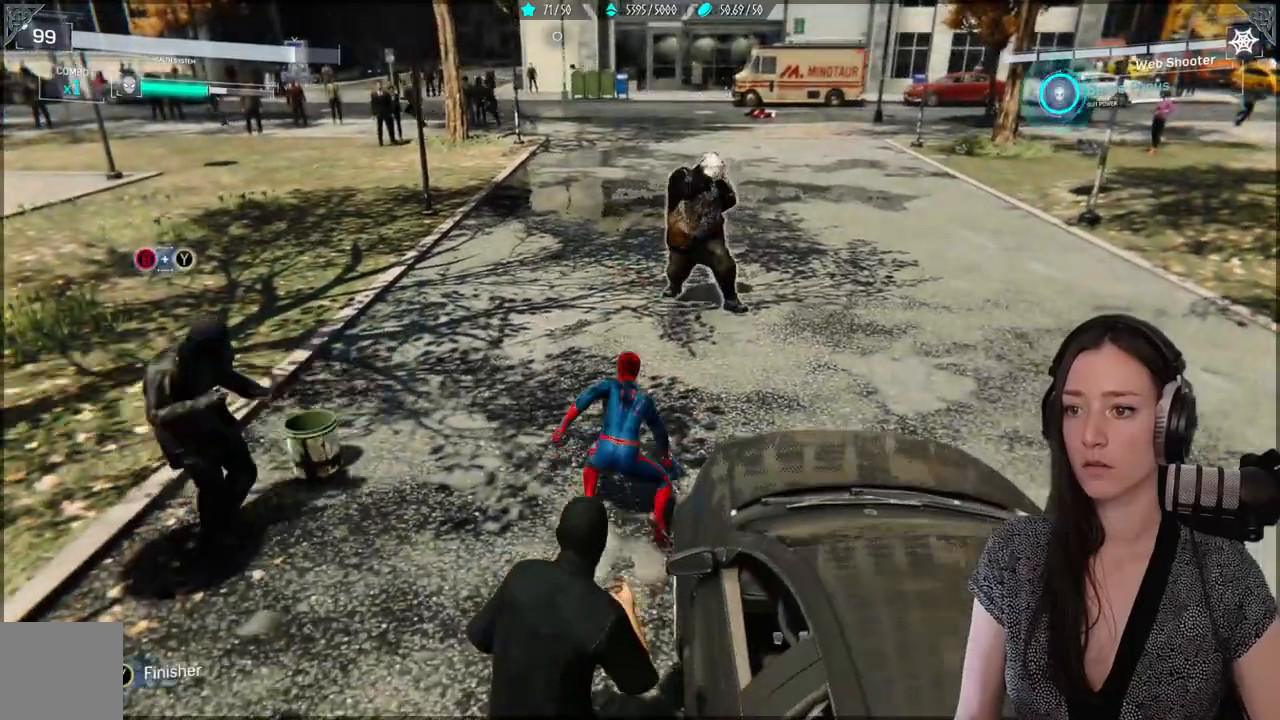
{"dt_ms": 500, "buttons": ["X"], "left_stick": "up-right", "right_stick": "center", "events": [[450, "X", "down"]]}
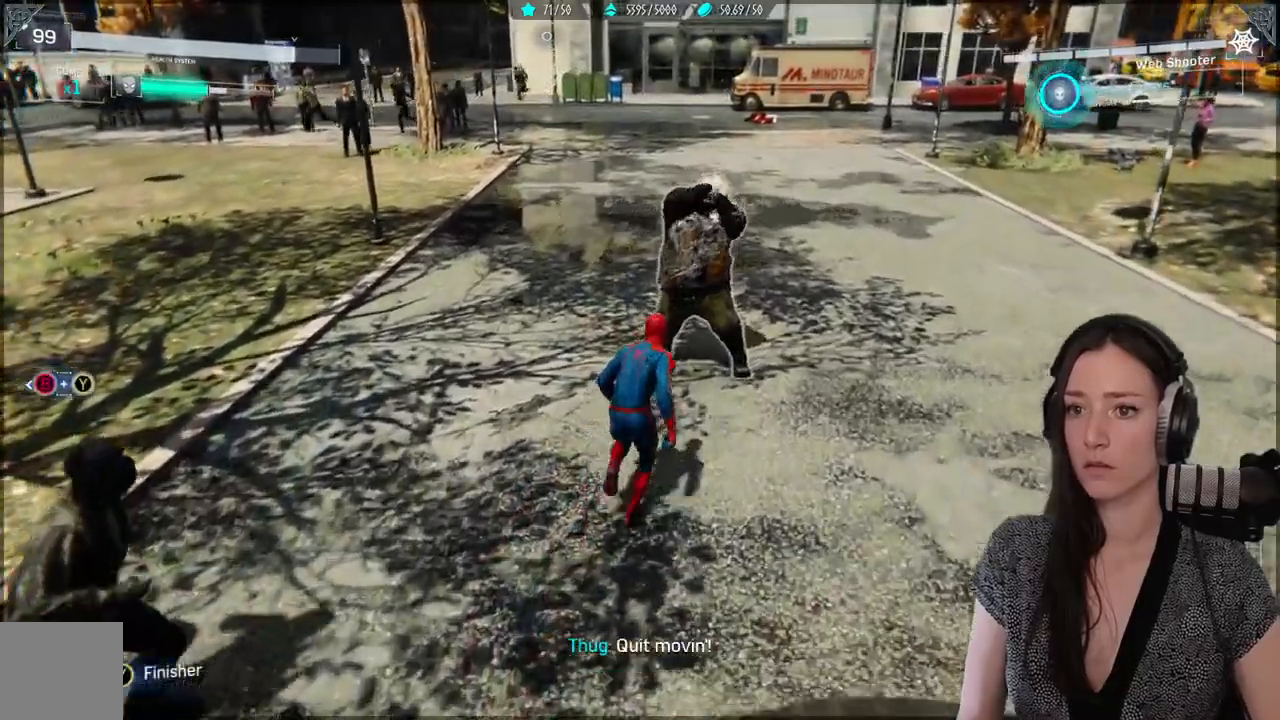
{"dt_ms": 500, "buttons": [], "left_stick": "up-right", "right_stick": "center", "events": [[50, "X", "up"], [167, "X", "down"], [250, "X", "up"], [350, "X", "down"], [433, "X", "up"]]}
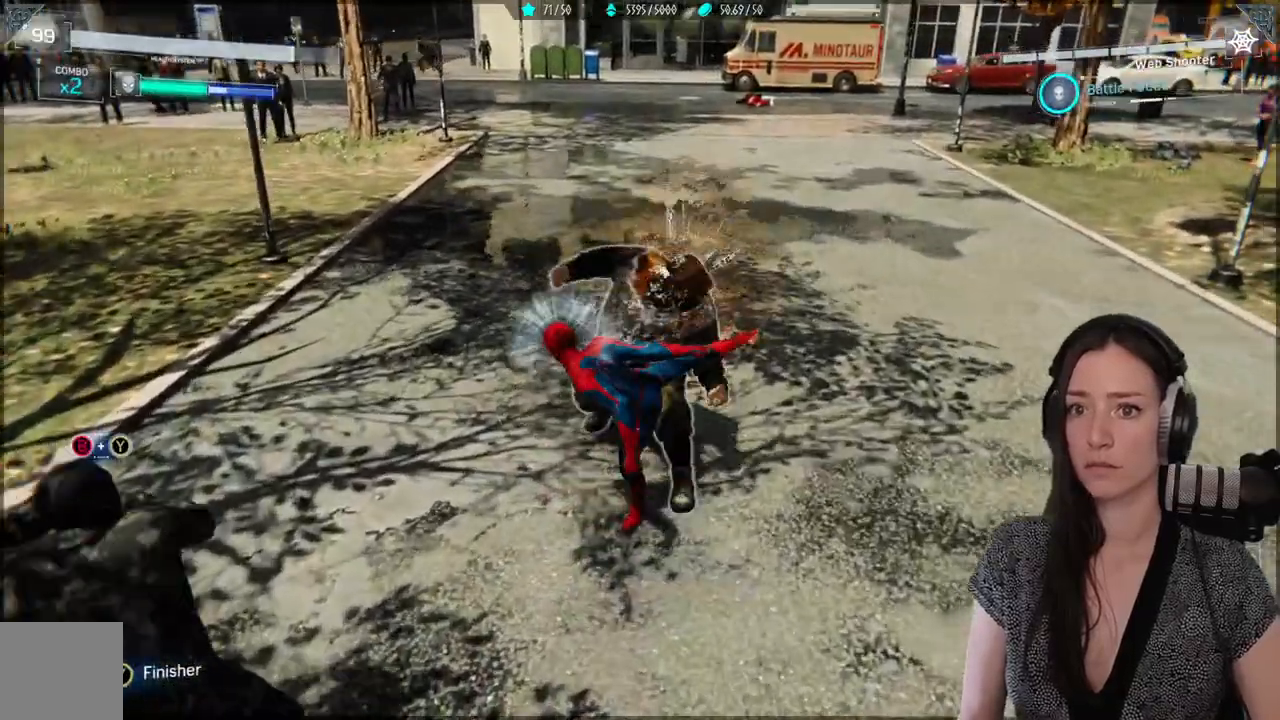
{"dt_ms": 500, "buttons": ["B"], "left_stick": "up-right", "right_stick": "center"}
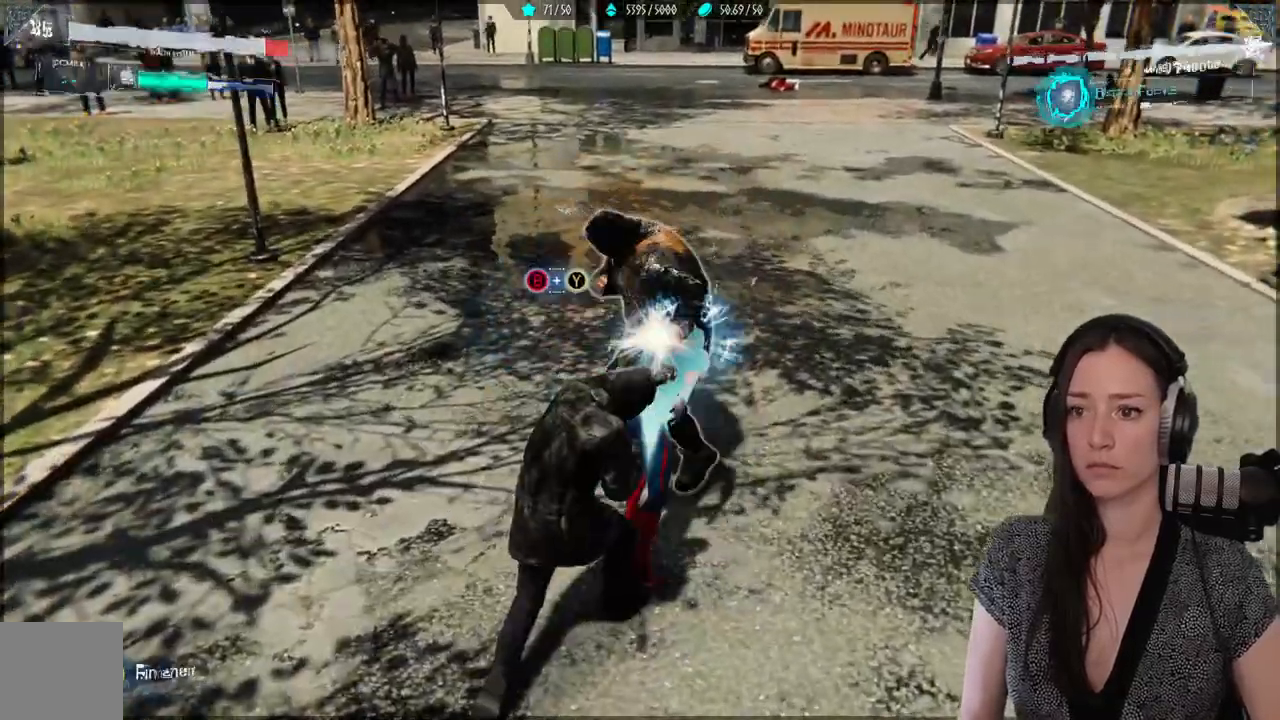
{"dt_ms": 500, "buttons": [], "left_stick": "center", "right_stick": "center", "events": [[83, "B", "up"], [333, "right_stick", "left"], [400, "right_stick", "center"], [450, "left_stick", "center"]]}
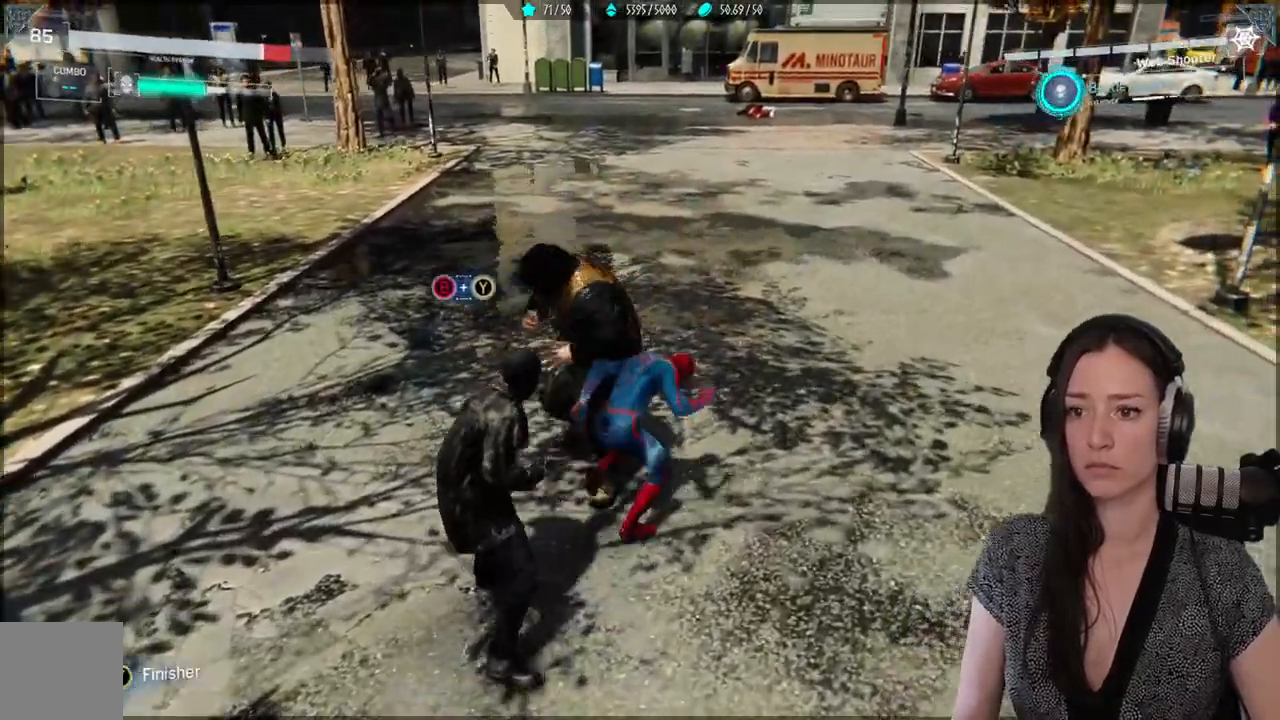
{"dt_ms": 500, "buttons": [], "left_stick": "center", "right_stick": "center", "events": [[50, "B", "down"], [67, "Y", "down"], [400, "Y", "up"], [417, "B", "up"]]}
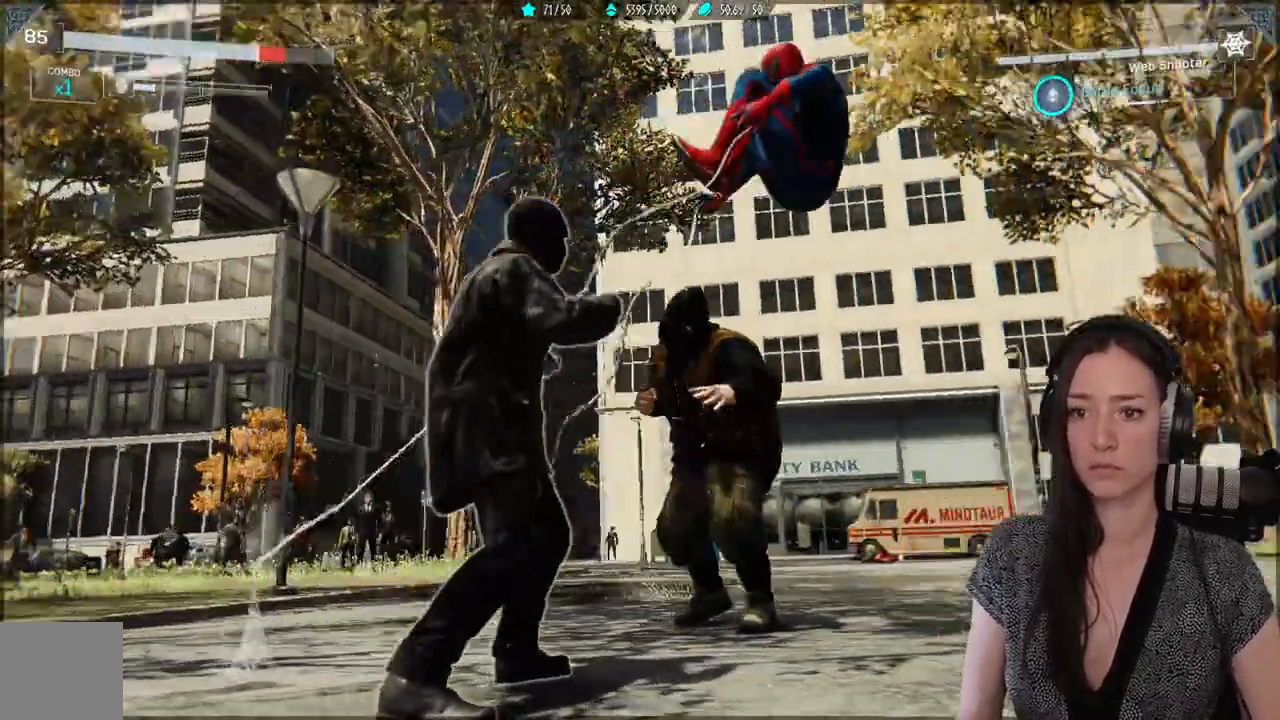
{"dt_ms": 500, "buttons": [], "left_stick": "center", "right_stick": "center", "events": []}
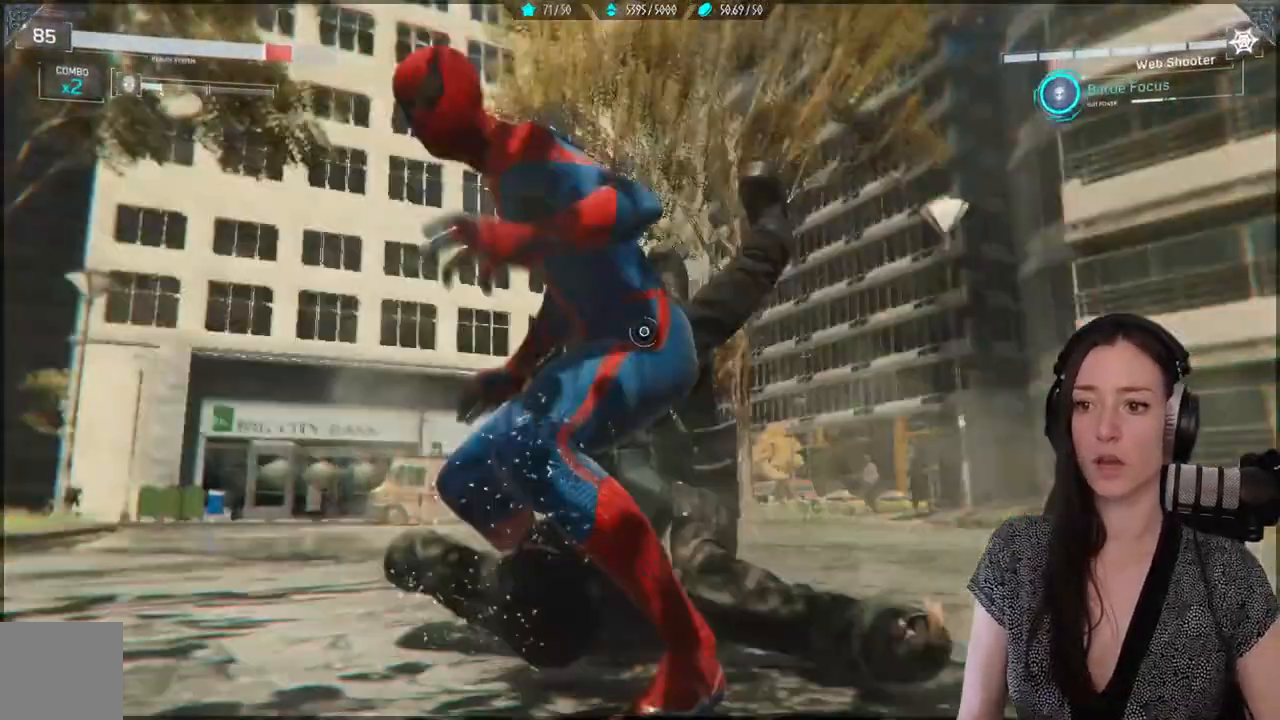
{"dt_ms": 500, "buttons": [], "left_stick": "center", "right_stick": "down-right", "events": [[350, "right_stick", "down-right"]]}
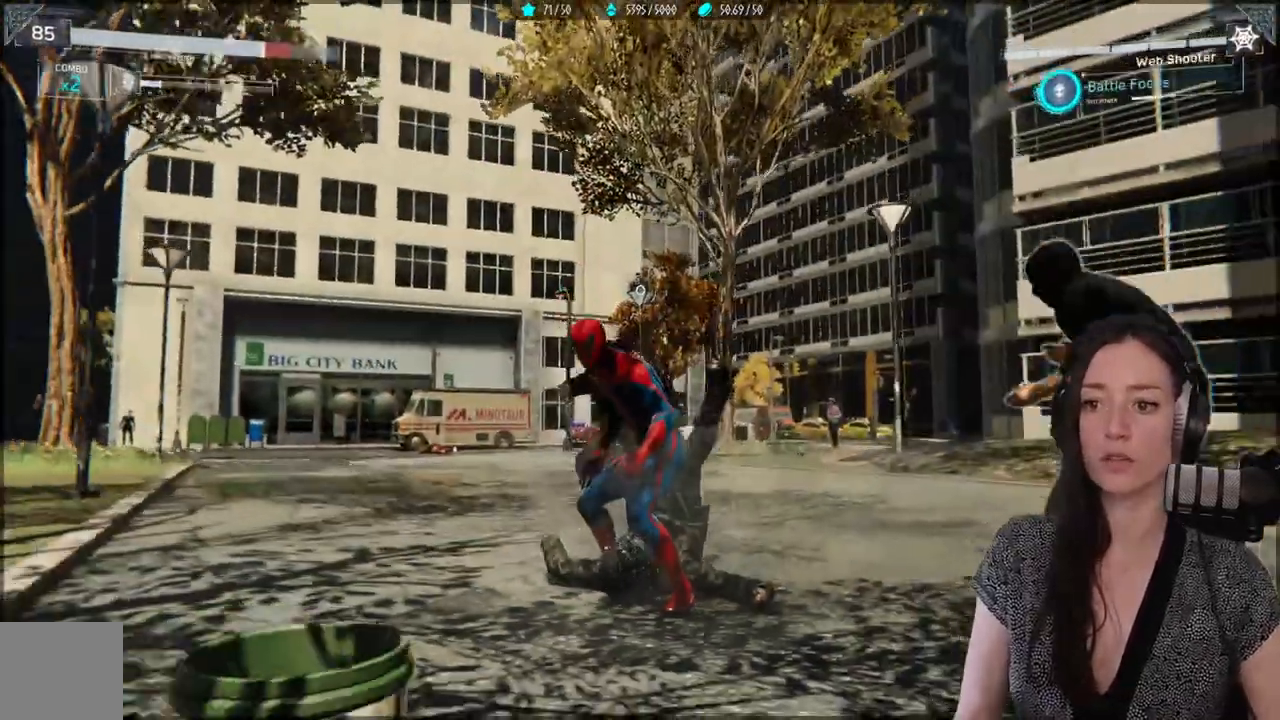
{"dt_ms": 500, "buttons": [], "left_stick": "up-left", "right_stick": "center", "events": [[67, "right_stick", "center"], [267, "left_stick", "down-left"], [350, "X", "down"], [433, "left_stick", "up-left"], [467, "X", "up"]]}
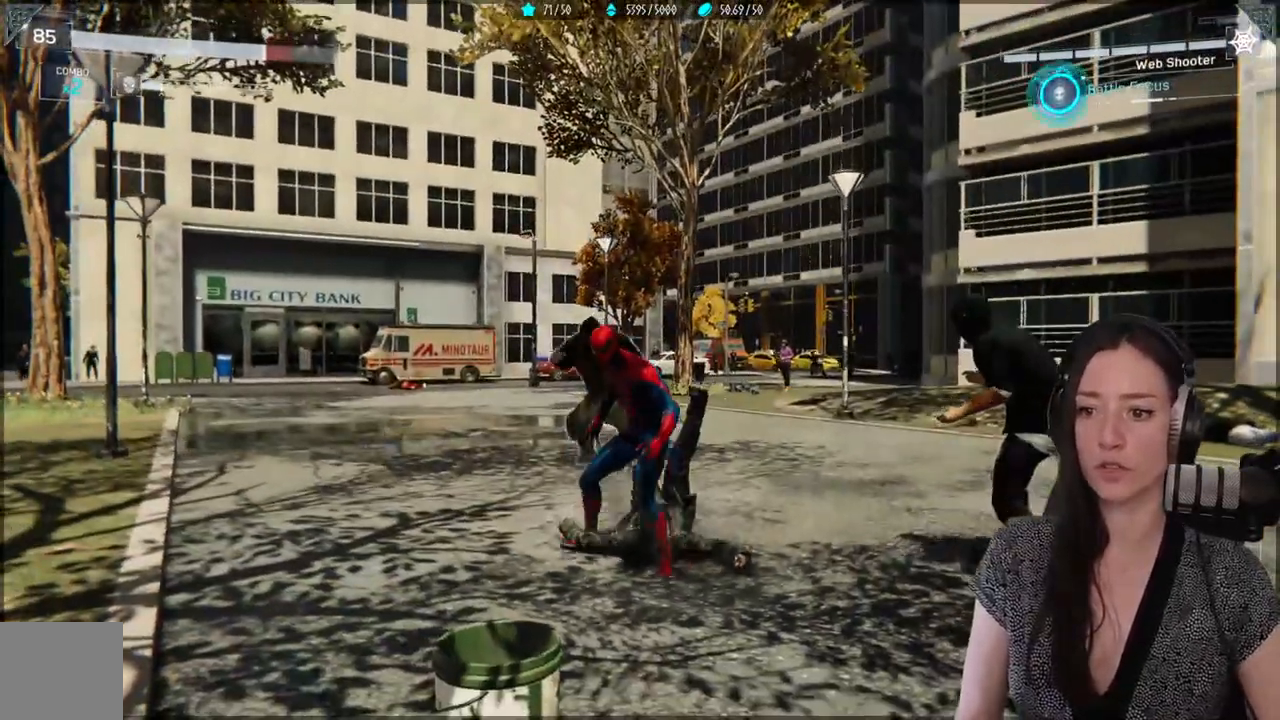
{"dt_ms": 500, "buttons": [], "left_stick": "down-right", "right_stick": "center", "events": [[67, "X", "down"], [133, "left_stick", "up-right"], [200, "X", "up"], [250, "left_stick", "down-right"]]}
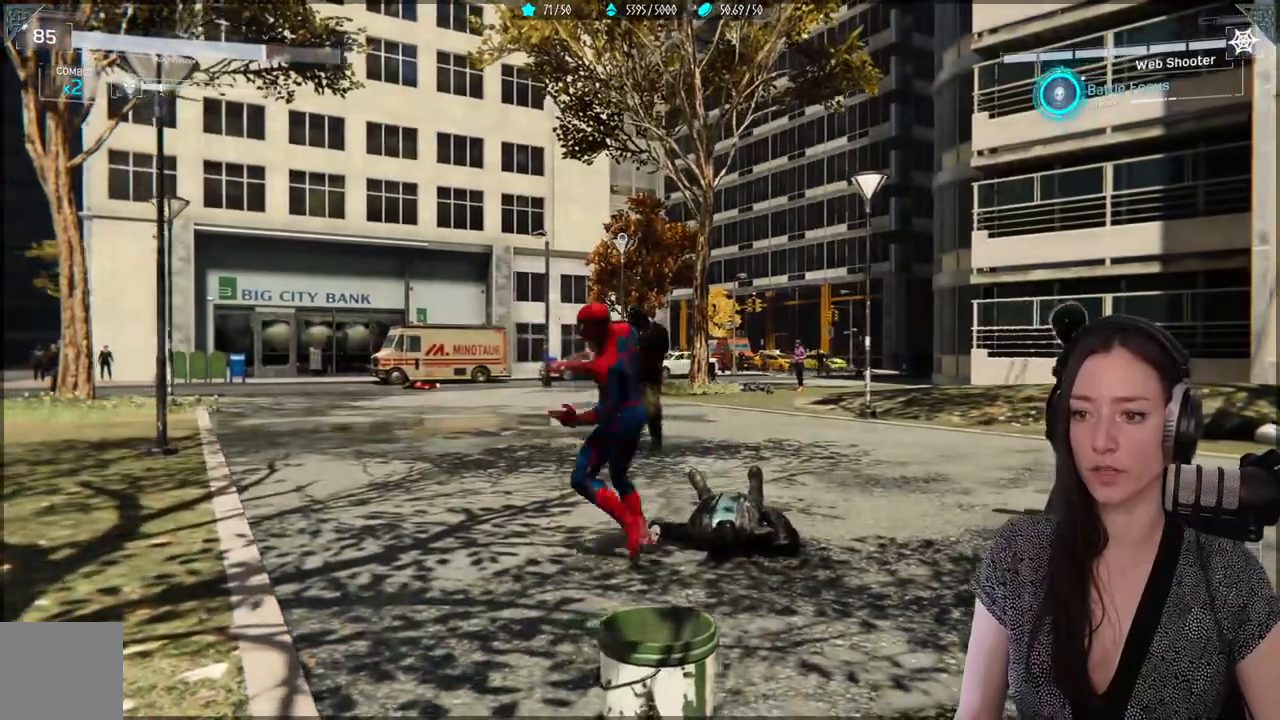
{"dt_ms": 500, "buttons": [], "left_stick": "right", "right_stick": "center", "events": [[283, "B", "down"], [283, "left_stick", "right"], [400, "B", "up"]]}